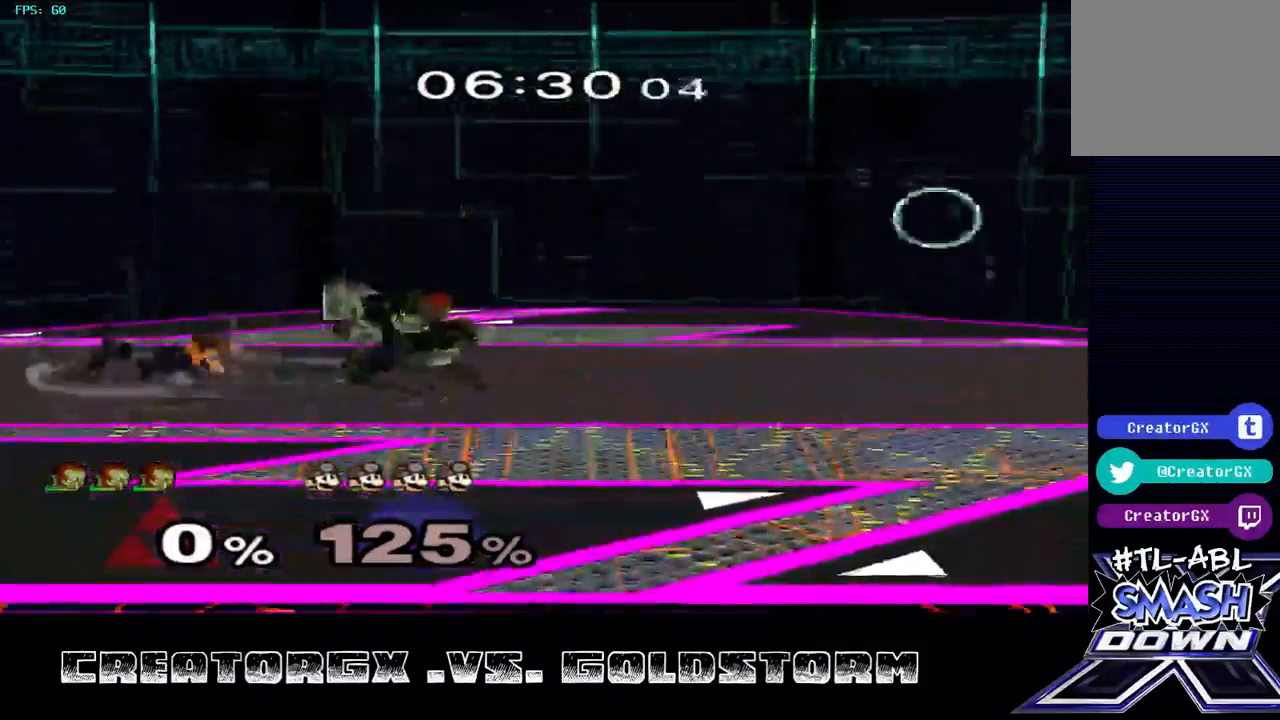
Gameplay with a controller (Nintendo layout); each line is a JSON object with the inputs held at the frame after it. "events" lists button and stick changes between this image and that frame as [ms after this image, input, new state], when the widget could be followed in between. Not read: L1 L3 R3.
{"buttons": [], "left_stick": "center", "right_stick": "left", "events": [[67, "Y", "down"], [235, "Y", "up"], [471, "right_stick", "left"]]}
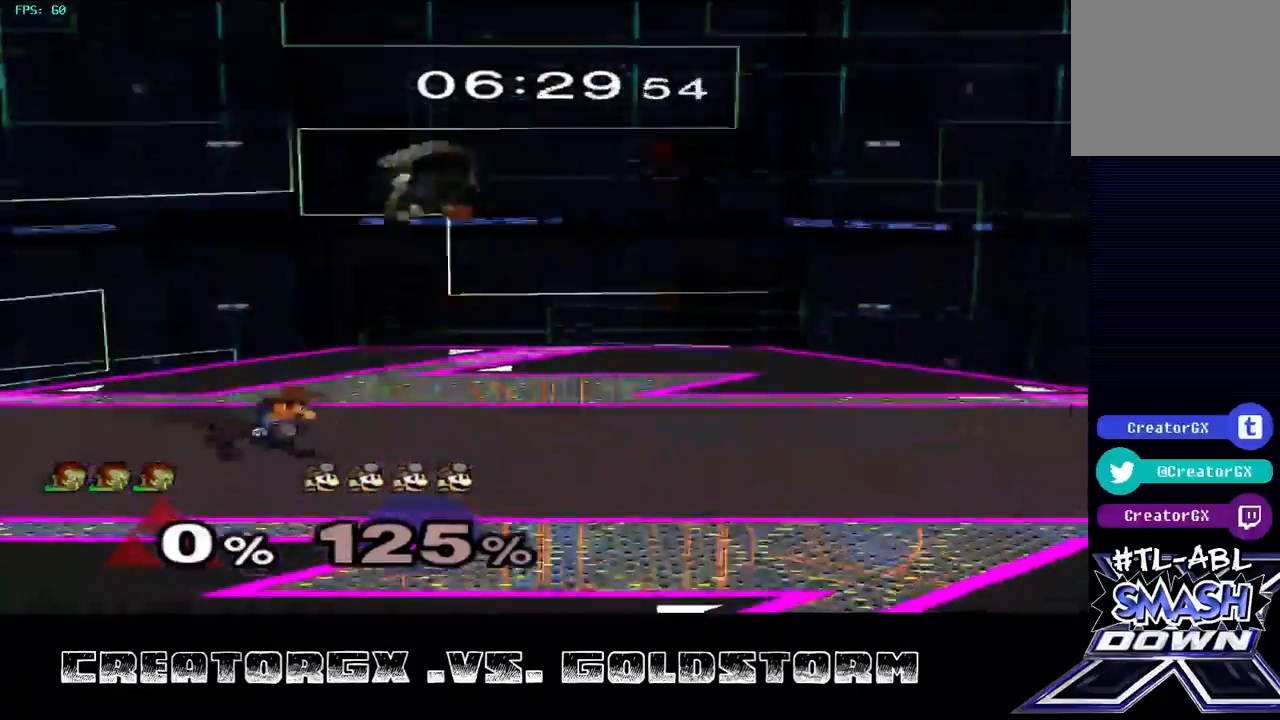
{"buttons": [], "left_stick": "center", "right_stick": "center", "events": [[33, "left_stick", "left"], [168, "left_stick", "center"], [168, "right_stick", "center"], [303, "left_stick", "down-left"], [471, "left_stick", "center"]]}
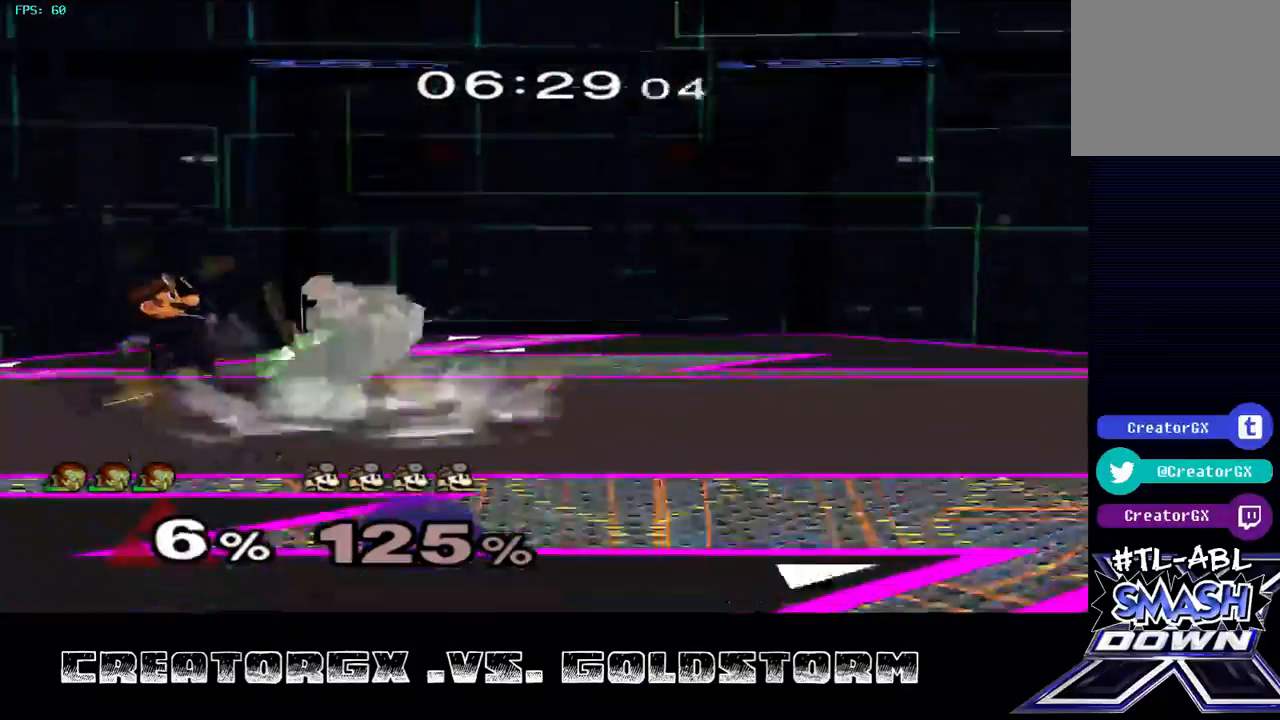
{"buttons": [], "left_stick": "right", "right_stick": "center", "events": [[134, "R1", "down"], [235, "left_stick", "right"], [471, "R1", "up"]]}
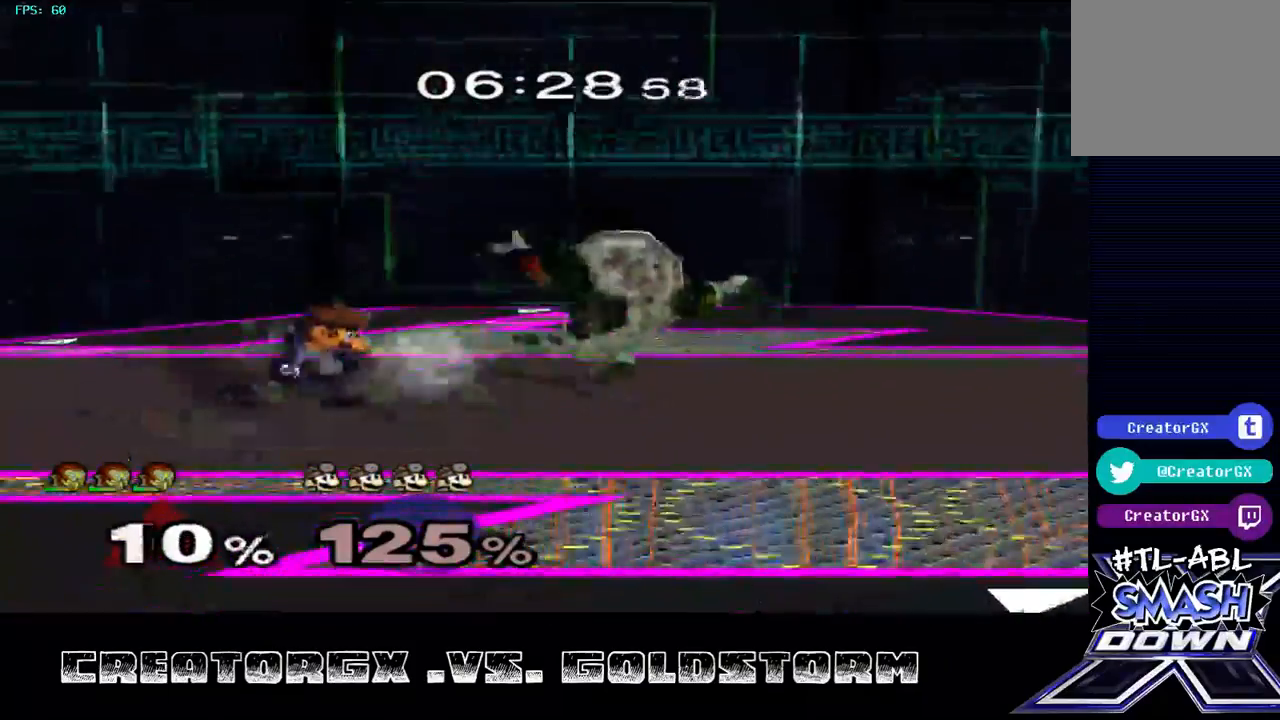
{"buttons": [], "left_stick": "center", "right_stick": "center", "events": [[67, "left_stick", "center"]]}
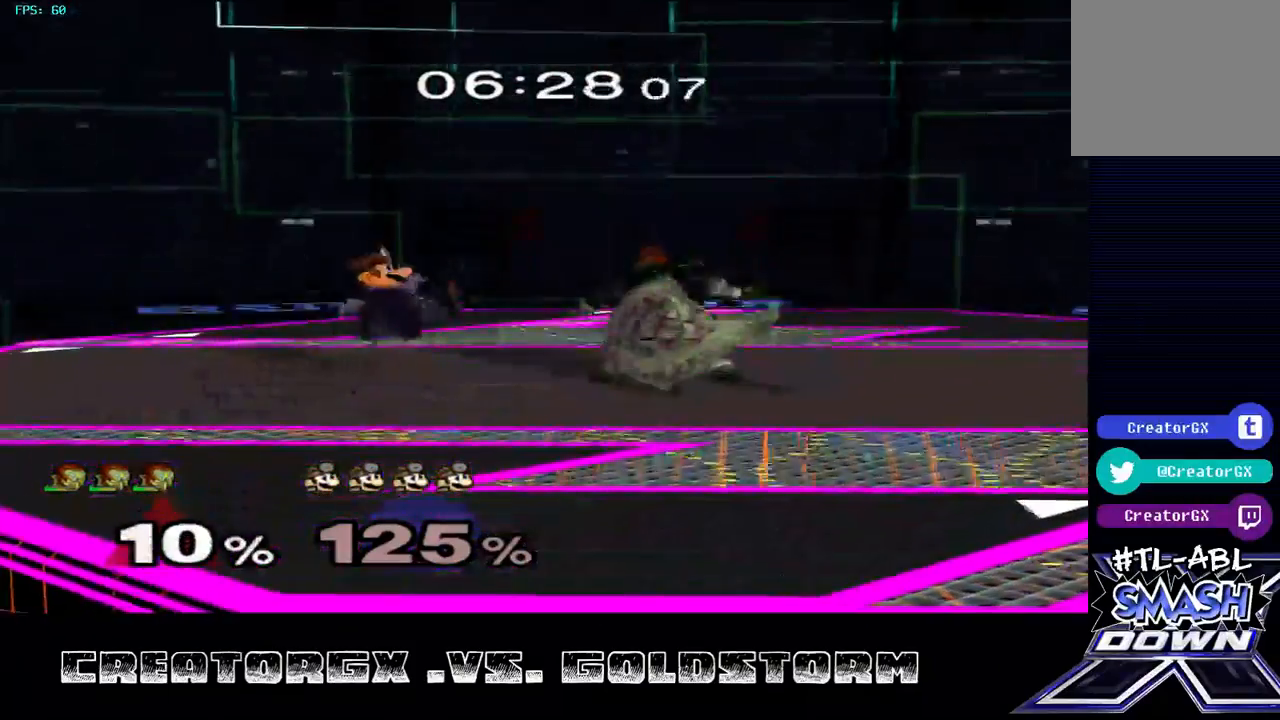
{"buttons": ["A"], "left_stick": "down", "right_stick": "center", "events": [[67, "left_stick", "down"], [168, "A", "down"], [202, "A", "up"], [269, "A", "down"], [437, "A", "up"], [471, "A", "down"]]}
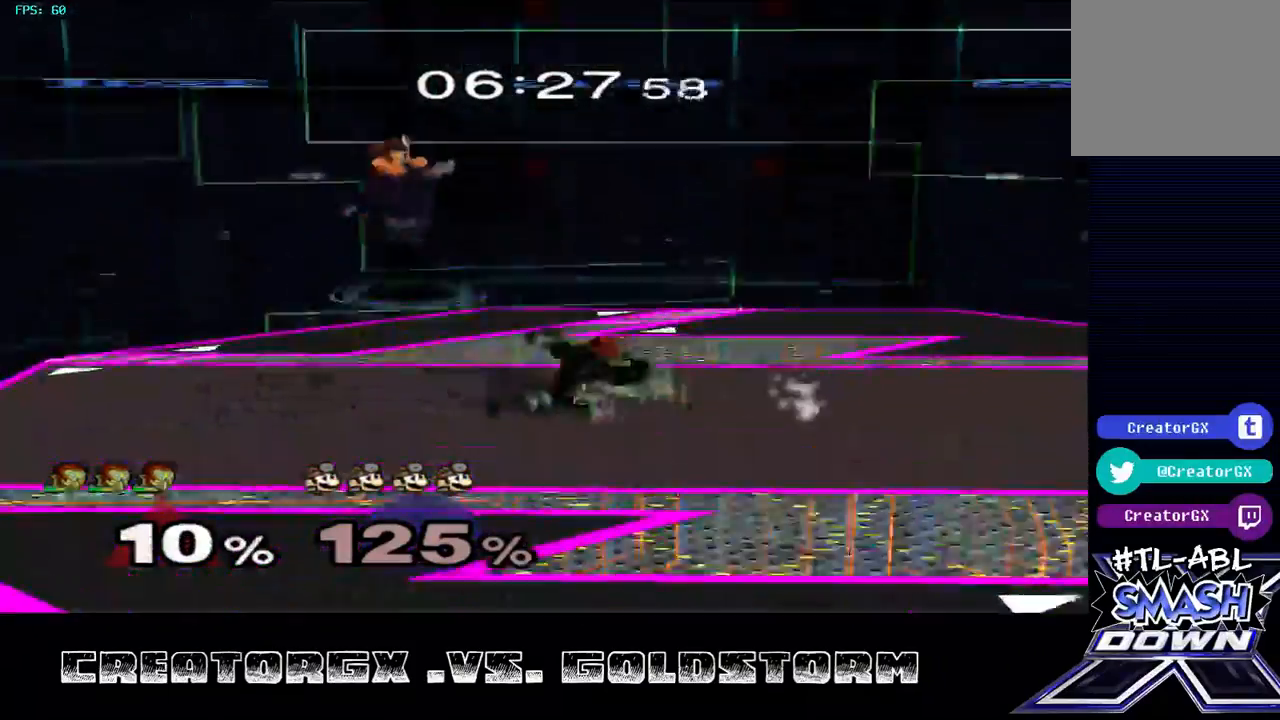
{"buttons": [], "left_stick": "center", "right_stick": "center", "events": [[67, "A", "up"], [202, "left_stick", "center"], [404, "A", "down"], [404, "left_stick", "up"], [471, "A", "up"], [471, "left_stick", "center"]]}
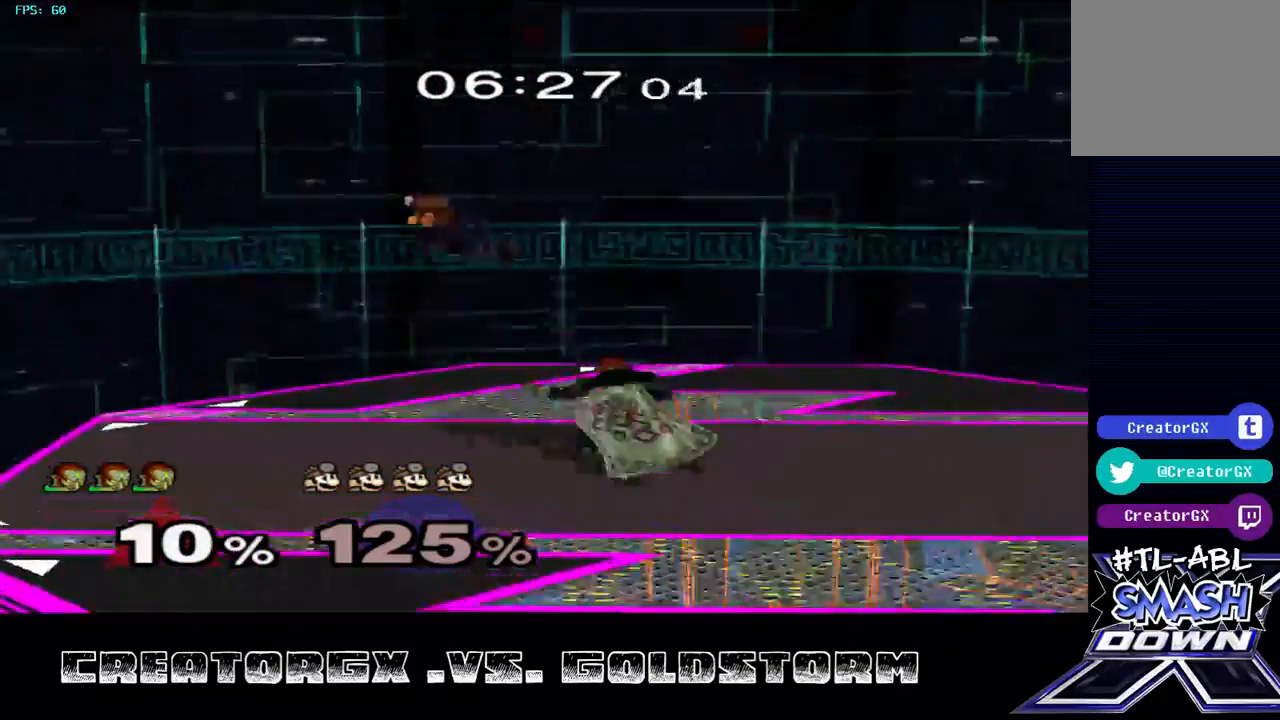
{"buttons": ["R1"], "left_stick": "center", "right_stick": "center", "events": [[471, "R1", "down"]]}